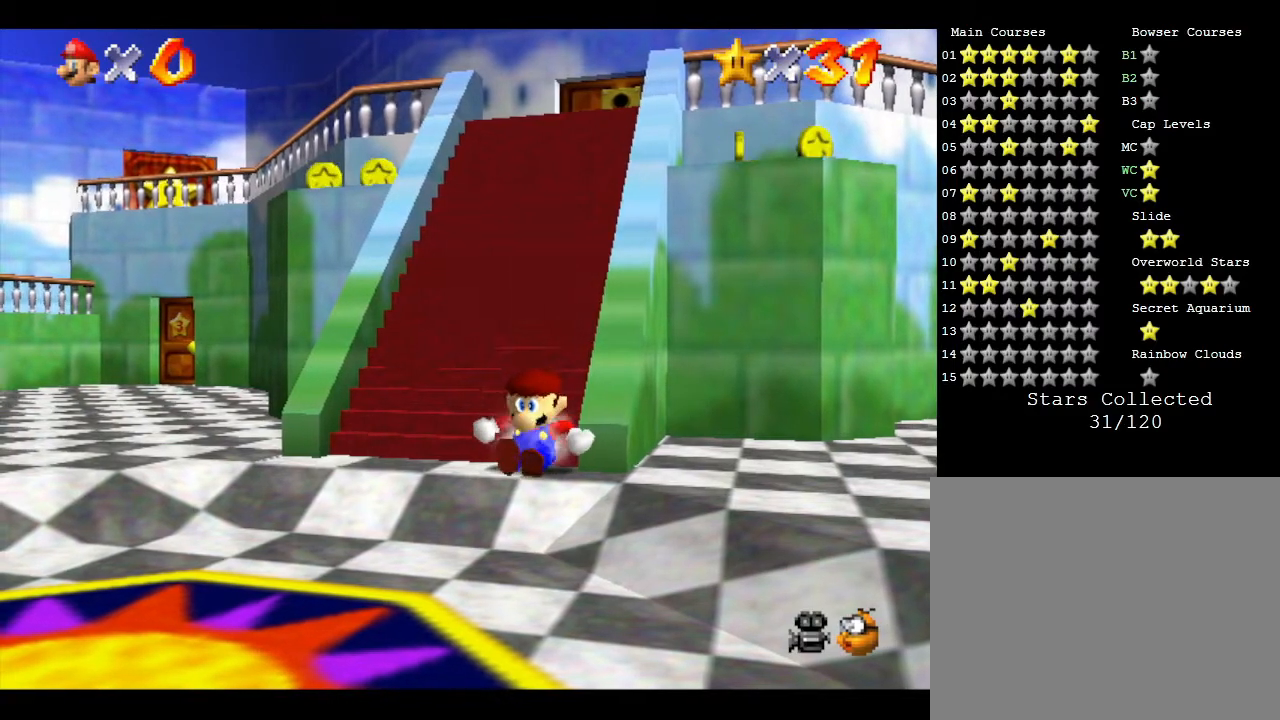
Gameplay with a controller (Nintendo layout); each line is a JSON object with the inputs held at the frame after it. "events" lists button and stick changes between this image and that frame as [ms after this image, input, new state], when the widget could be followed in between. Not read: L3 R3.
{"buttons": ["A"], "left_stick": "center", "events": [[417, "A", "down"]]}
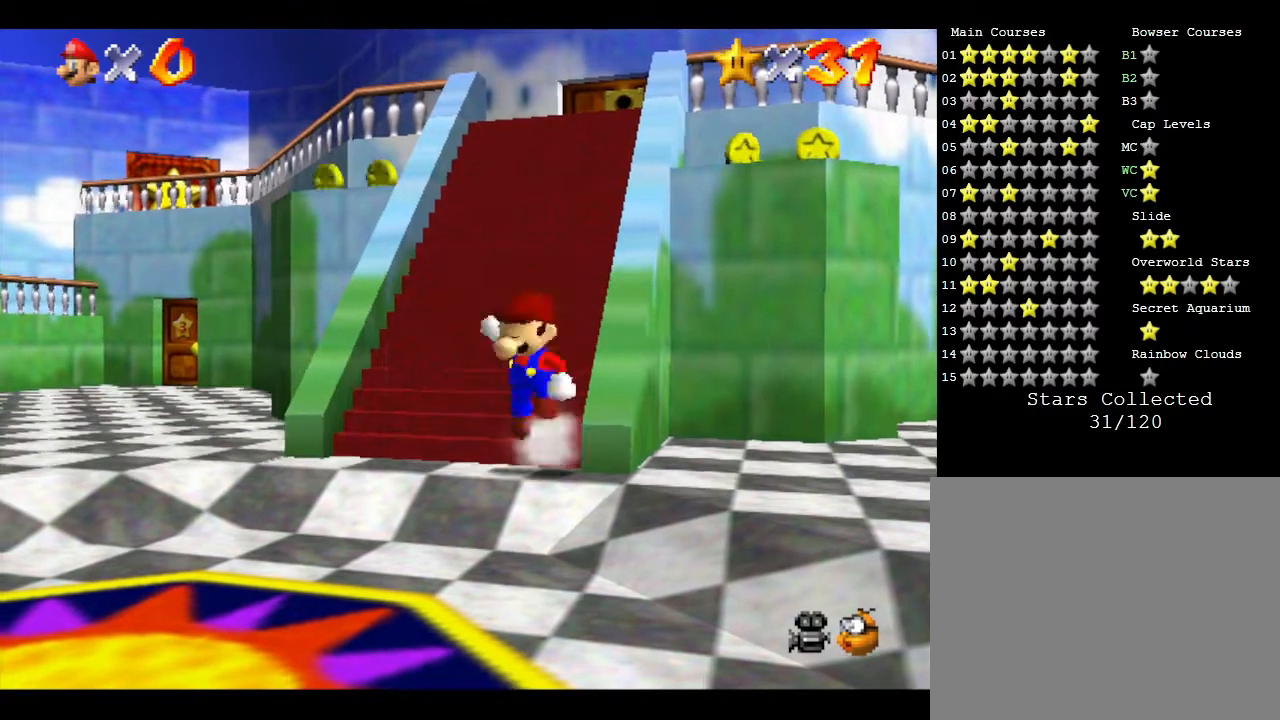
{"buttons": [], "left_stick": "center", "events": [[367, "A", "up"]]}
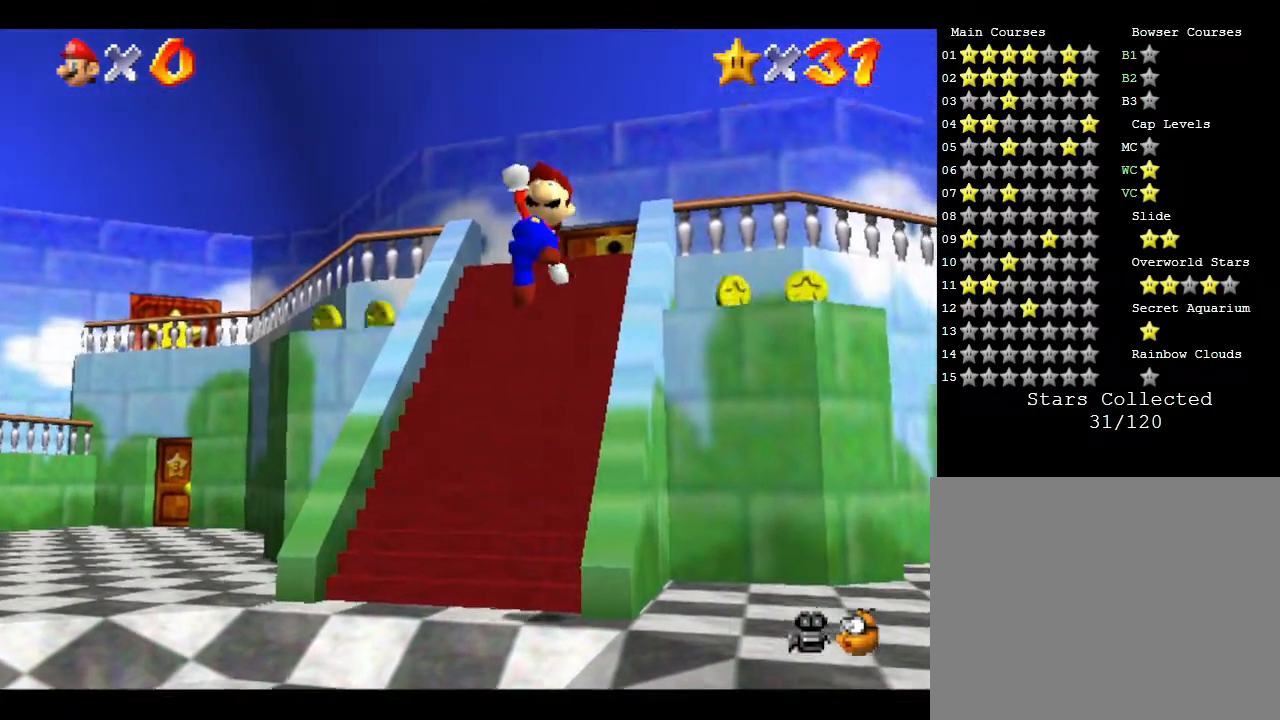
{"buttons": [], "left_stick": "center", "events": []}
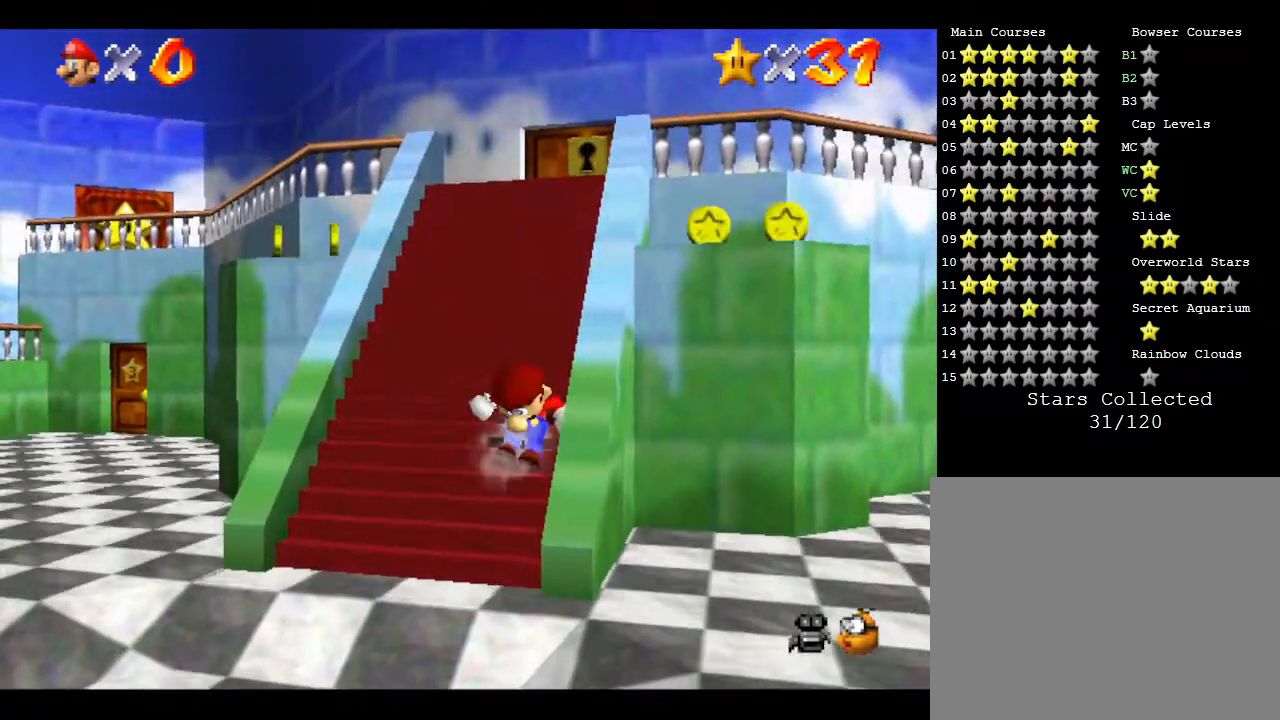
{"buttons": [], "left_stick": "center", "events": []}
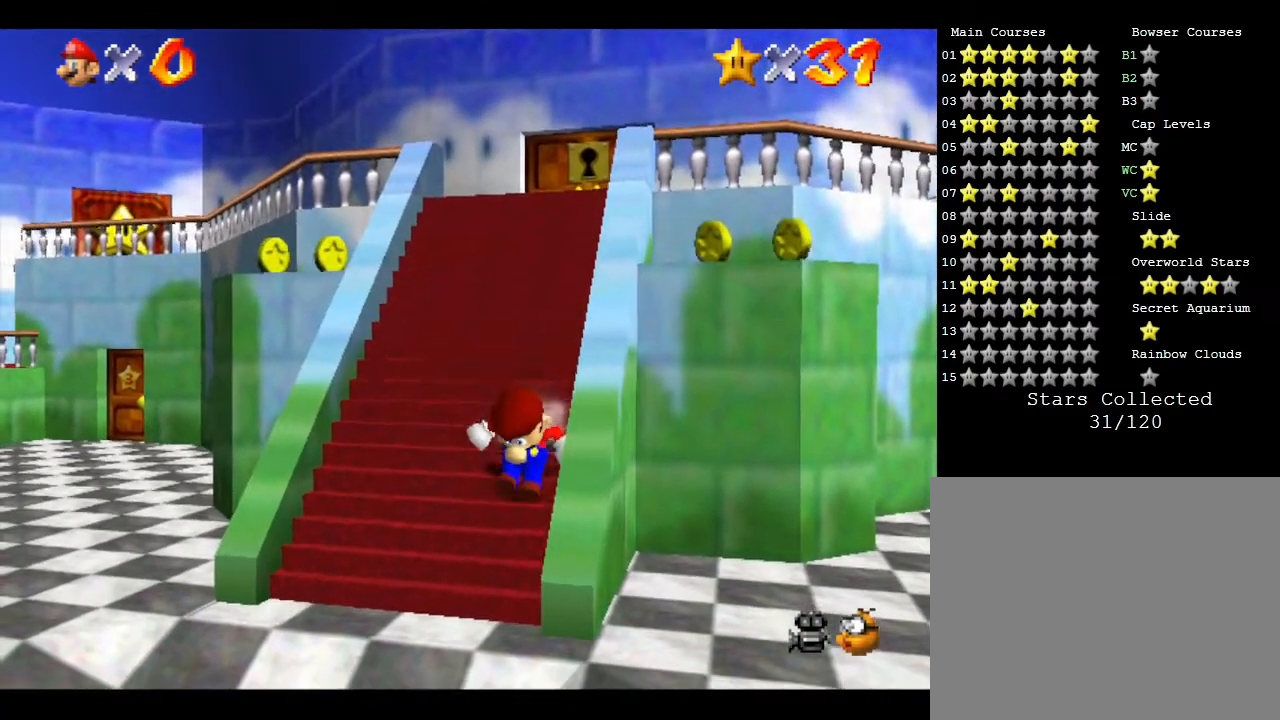
{"buttons": ["A"], "left_stick": "center", "events": [[233, "A", "down"]]}
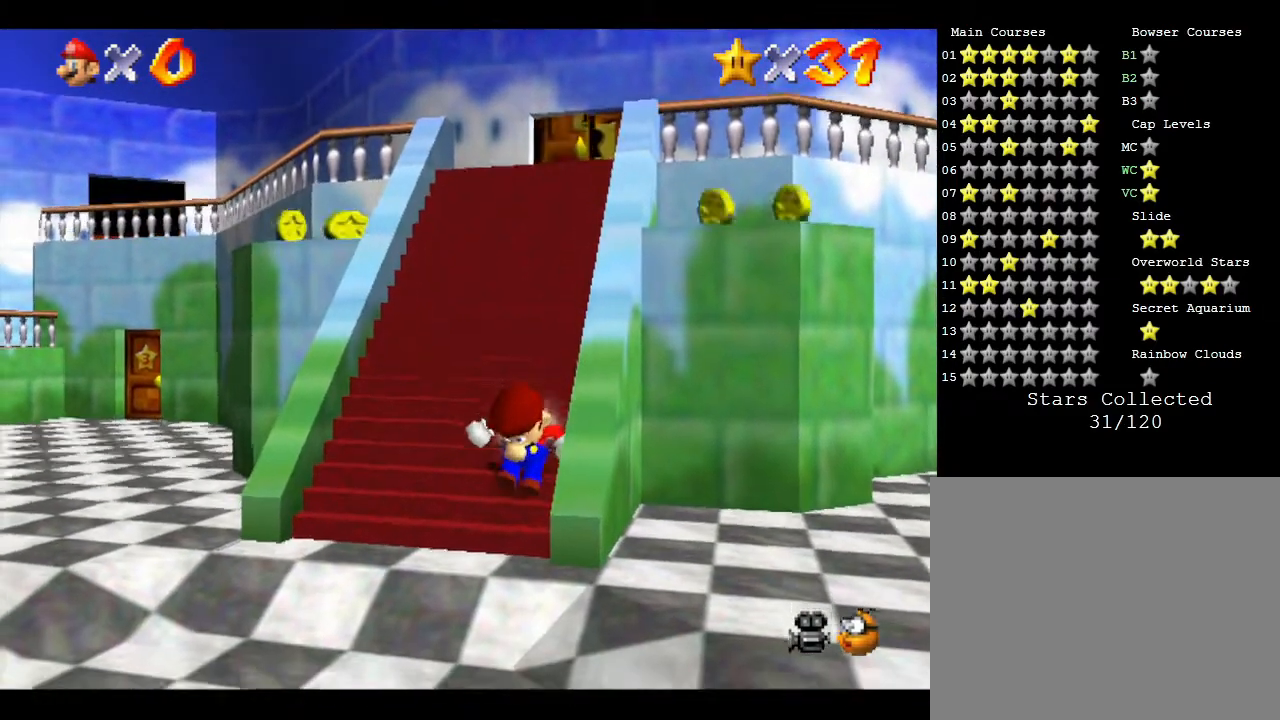
{"buttons": [], "left_stick": "center", "events": [[267, "A", "up"], [300, "A", "down"], [417, "A", "up"]]}
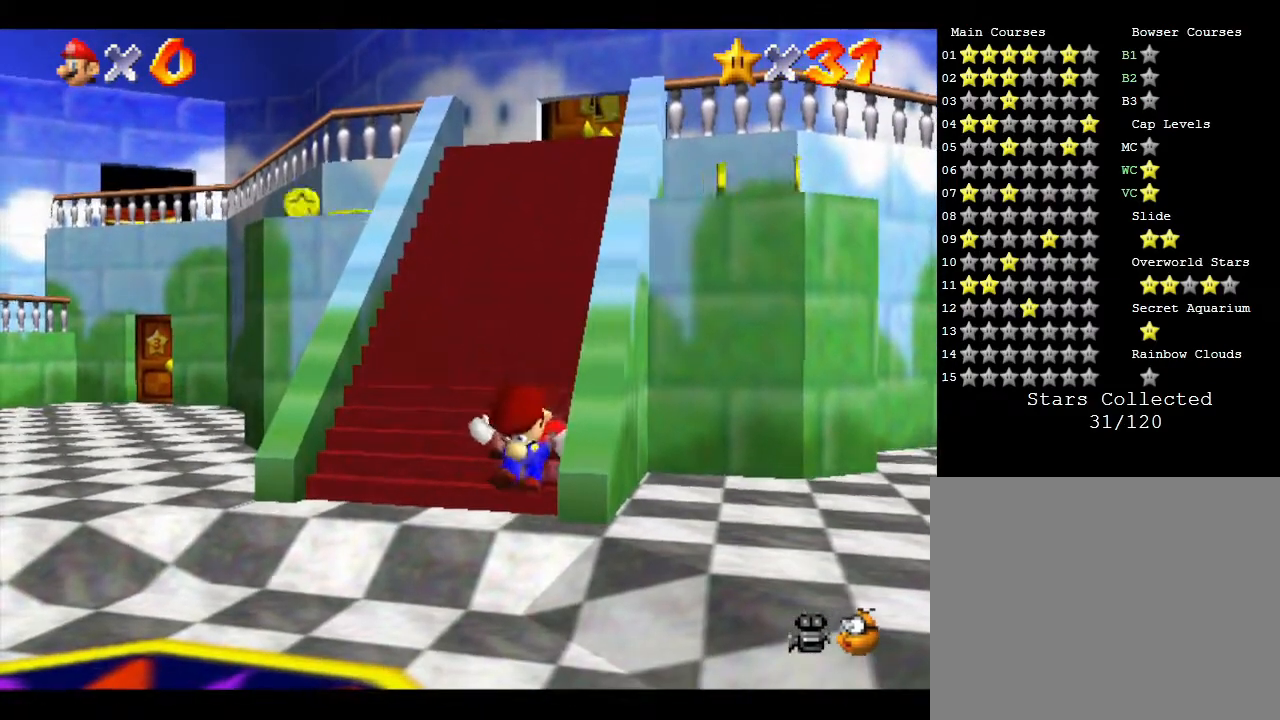
{"buttons": ["A"], "left_stick": "center", "events": [[17, "A", "down"], [67, "A", "up"], [167, "A", "down"], [233, "A", "up"], [333, "A", "down"]]}
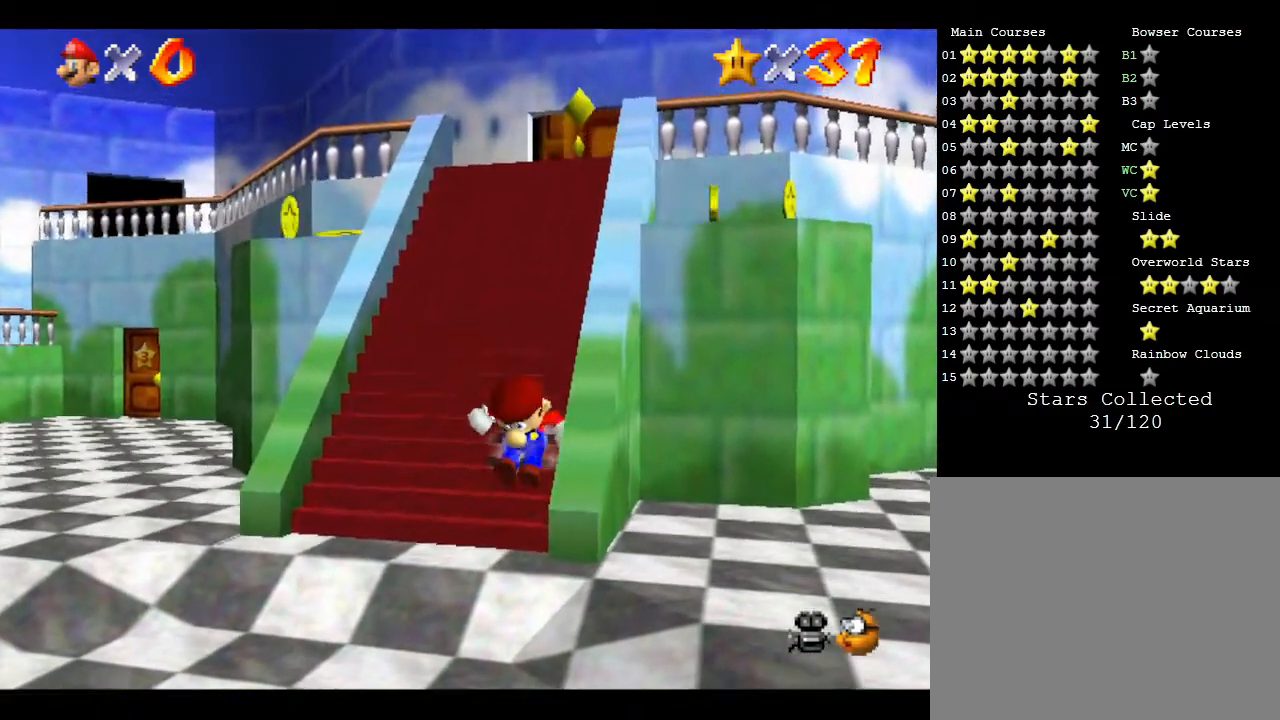
{"buttons": [], "left_stick": "center", "events": [[83, "A", "up"], [133, "A", "down"], [200, "A", "up"], [233, "A", "down"], [300, "A", "up"], [350, "A", "down"], [450, "A", "up"]]}
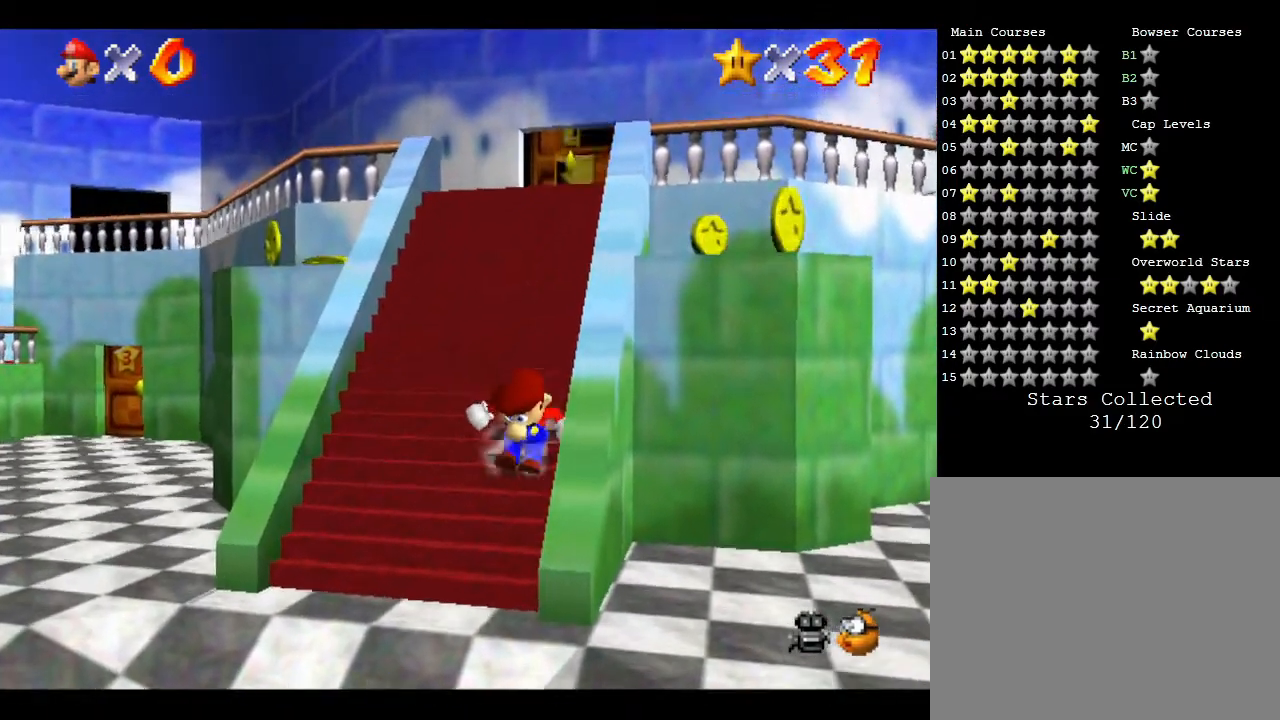
{"buttons": ["A"], "left_stick": "center", "events": [[83, "A", "down"], [100, "A", "up"], [250, "A", "down"], [333, "A", "up"], [400, "A", "down"], [433, "A", "up"], [500, "A", "down"]]}
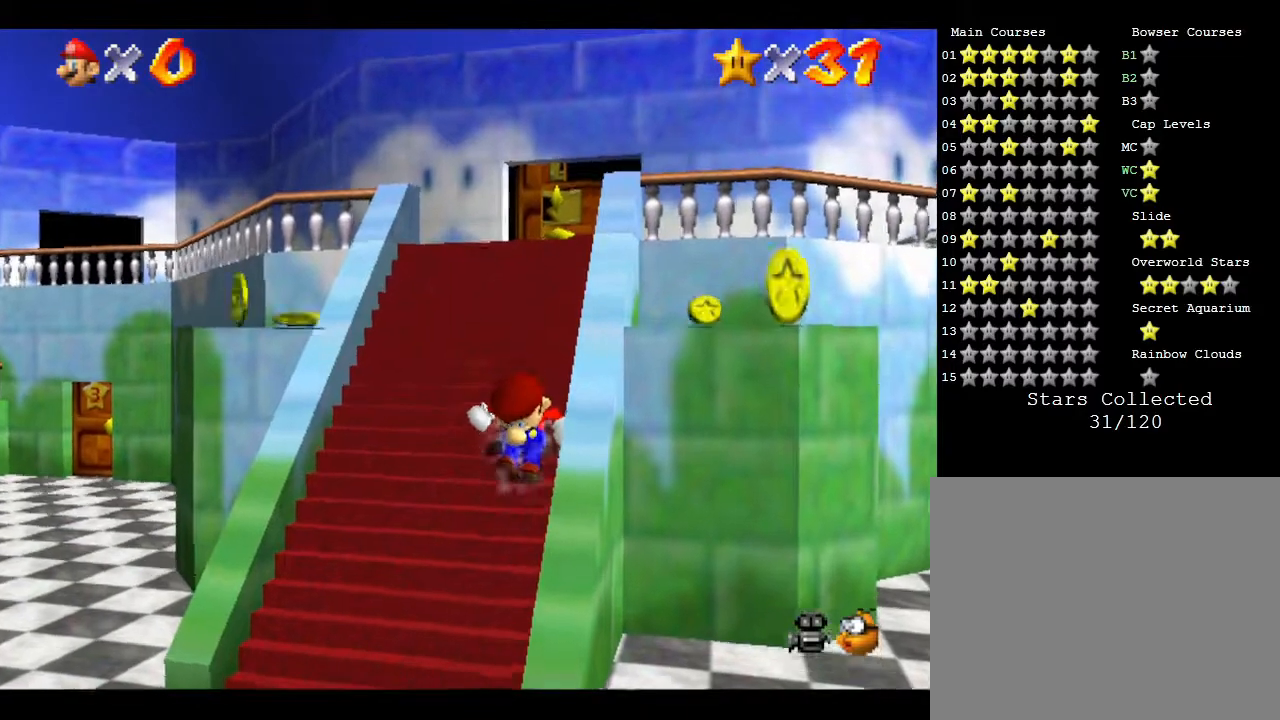
{"buttons": ["A"], "left_stick": "center", "events": [[50, "A", "up"], [150, "A", "down"], [217, "A", "up"], [250, "A", "down"], [317, "A", "up"], [367, "A", "down"], [400, "A", "up"], [500, "A", "down"]]}
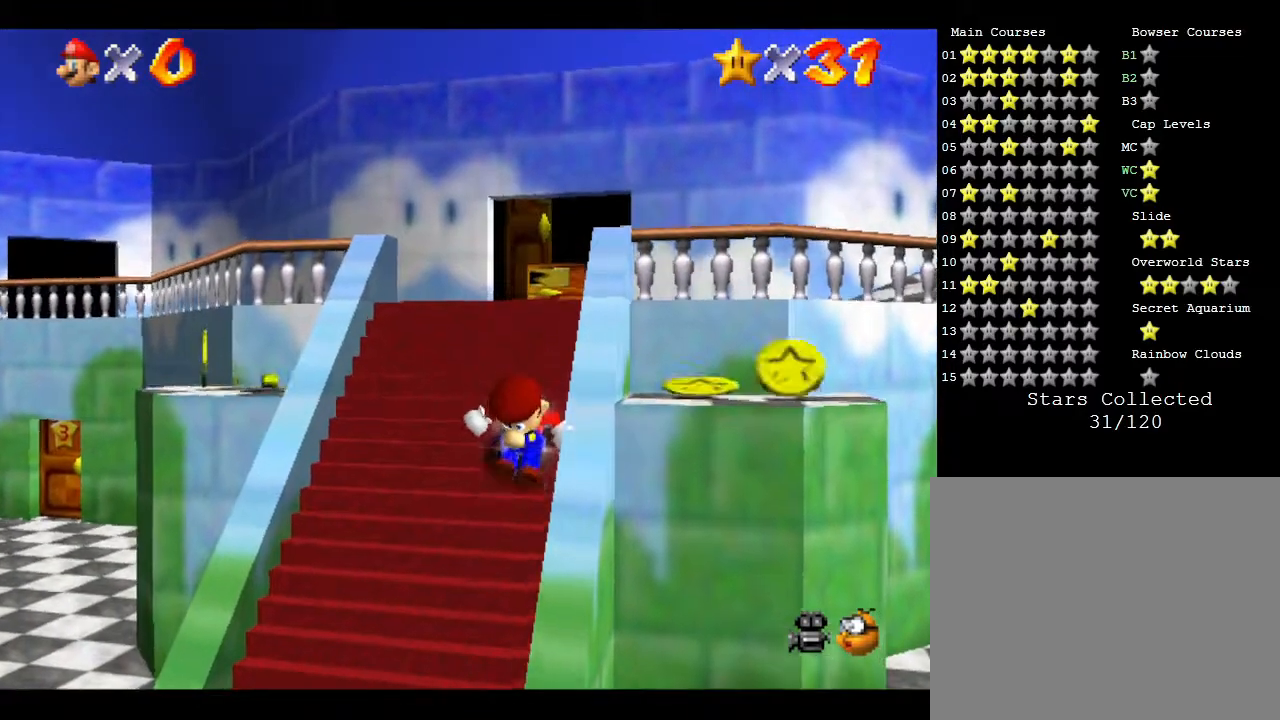
{"buttons": ["A"], "left_stick": "center", "events": [[17, "A", "up"], [50, "A", "down"], [150, "A", "up"], [217, "A", "down"], [267, "A", "up"], [317, "A", "down"], [350, "A", "up"], [450, "A", "down"]]}
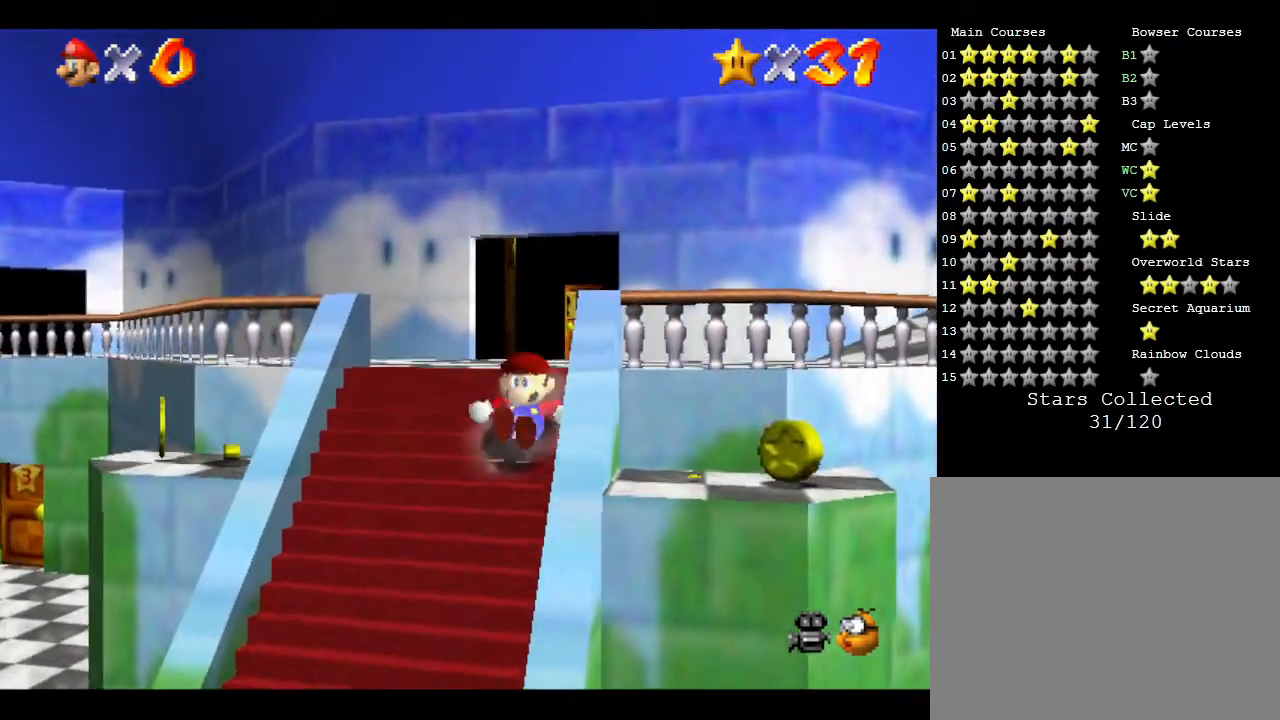
{"buttons": [], "left_stick": "center", "events": [[17, "A", "up"], [50, "A", "down"], [133, "A", "up"], [167, "A", "down"], [233, "A", "up"], [300, "A", "down"], [317, "A", "up"], [450, "A", "down"], [483, "A", "up"]]}
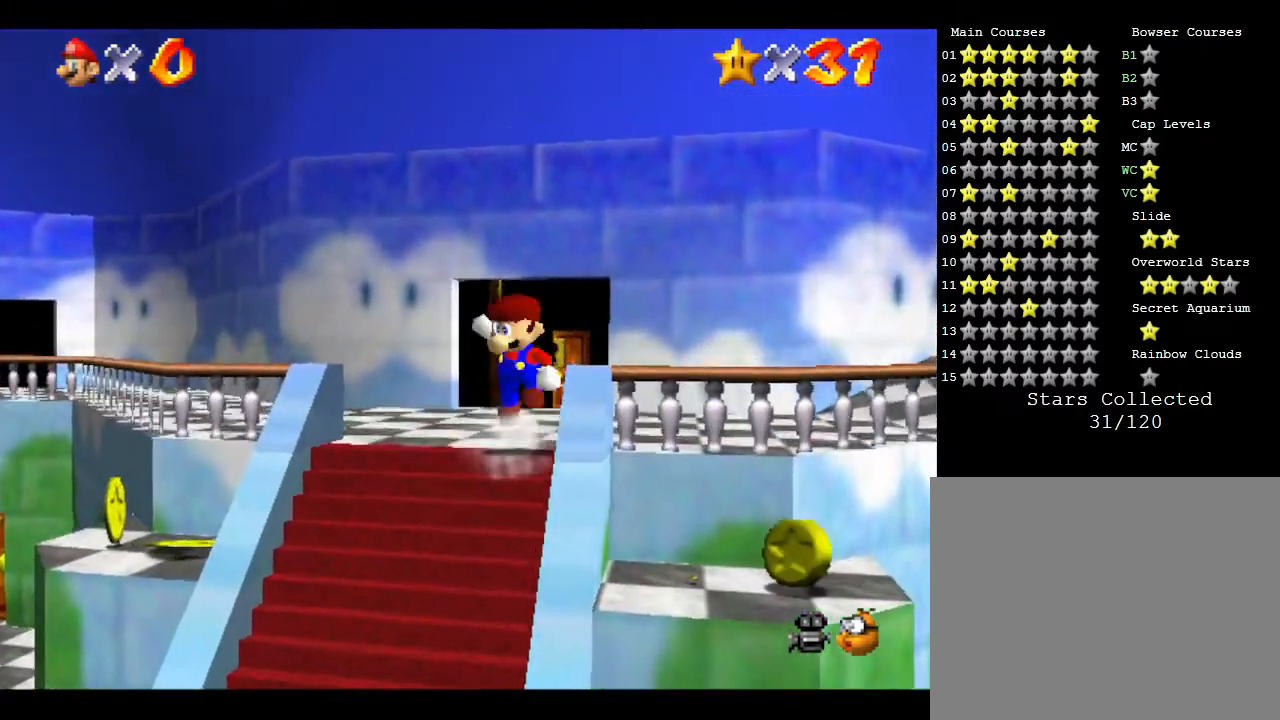
{"buttons": [], "left_stick": "center", "events": [[50, "A", "down"], [100, "A", "up"], [217, "A", "down"], [233, "A", "up"], [350, "A", "down"], [450, "A", "up"]]}
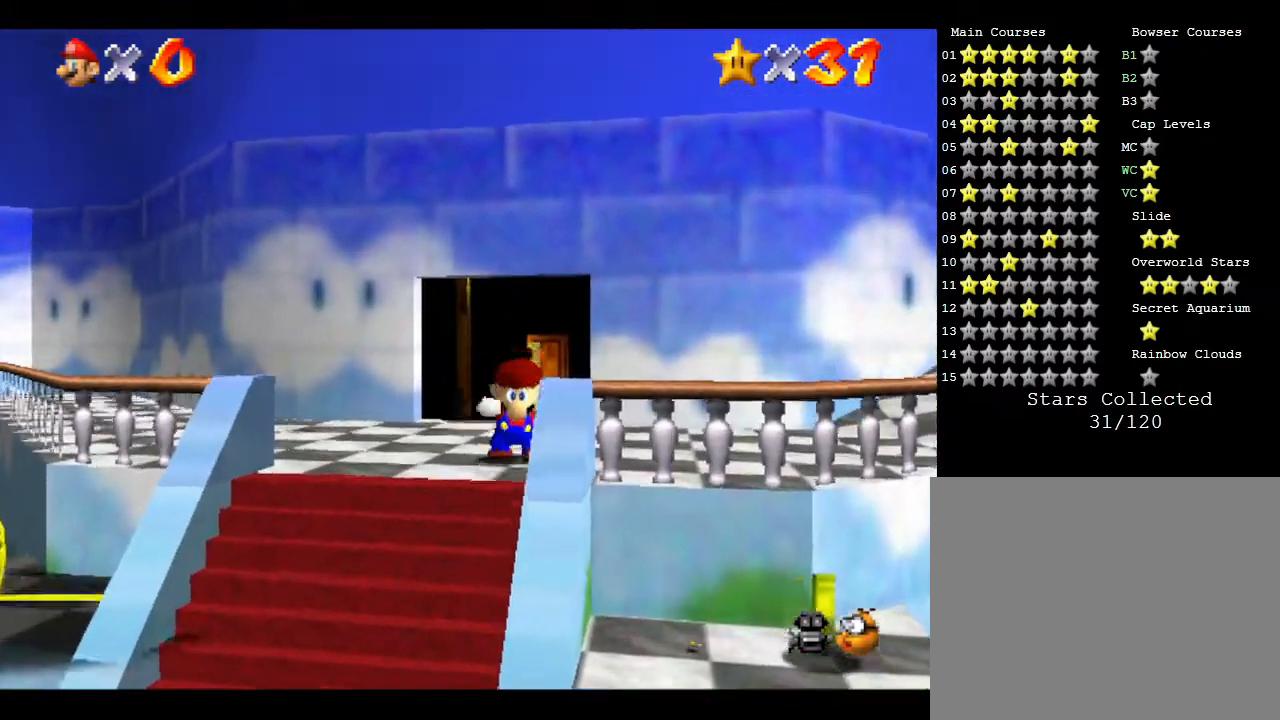
{"buttons": [], "left_stick": "center", "events": []}
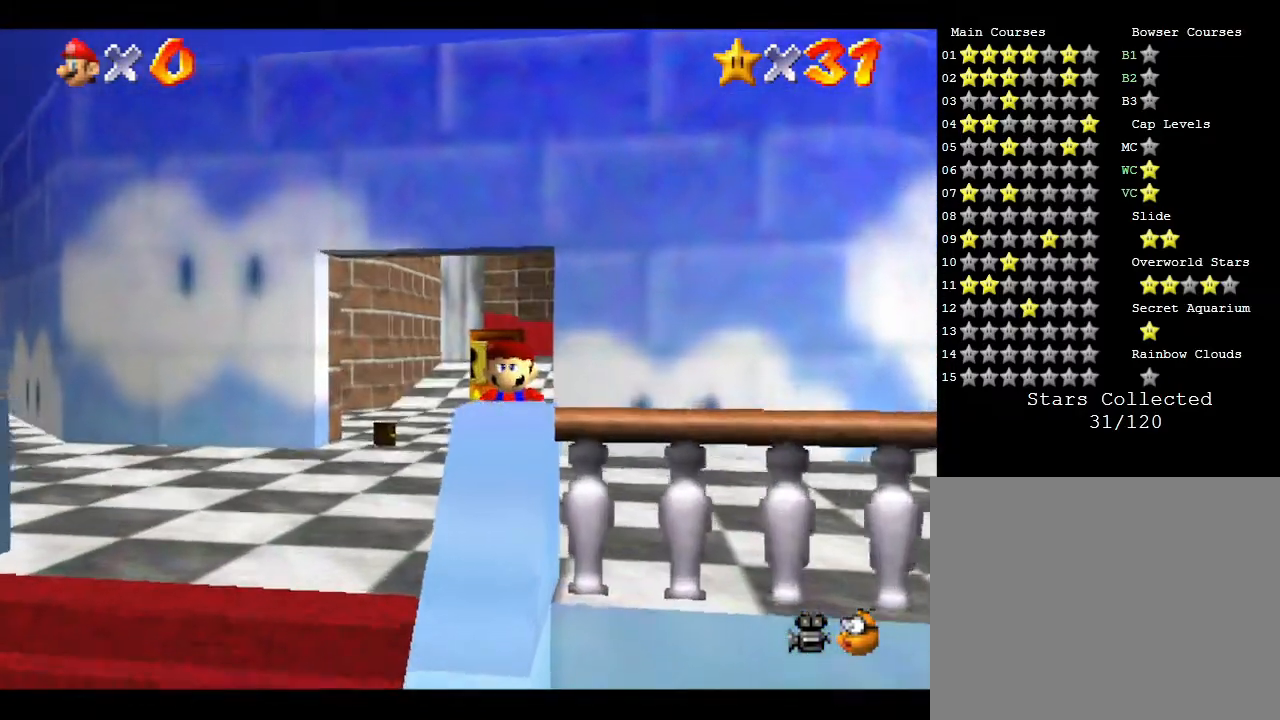
{"buttons": [], "left_stick": "down", "events": [[500, "left_stick", "down"]]}
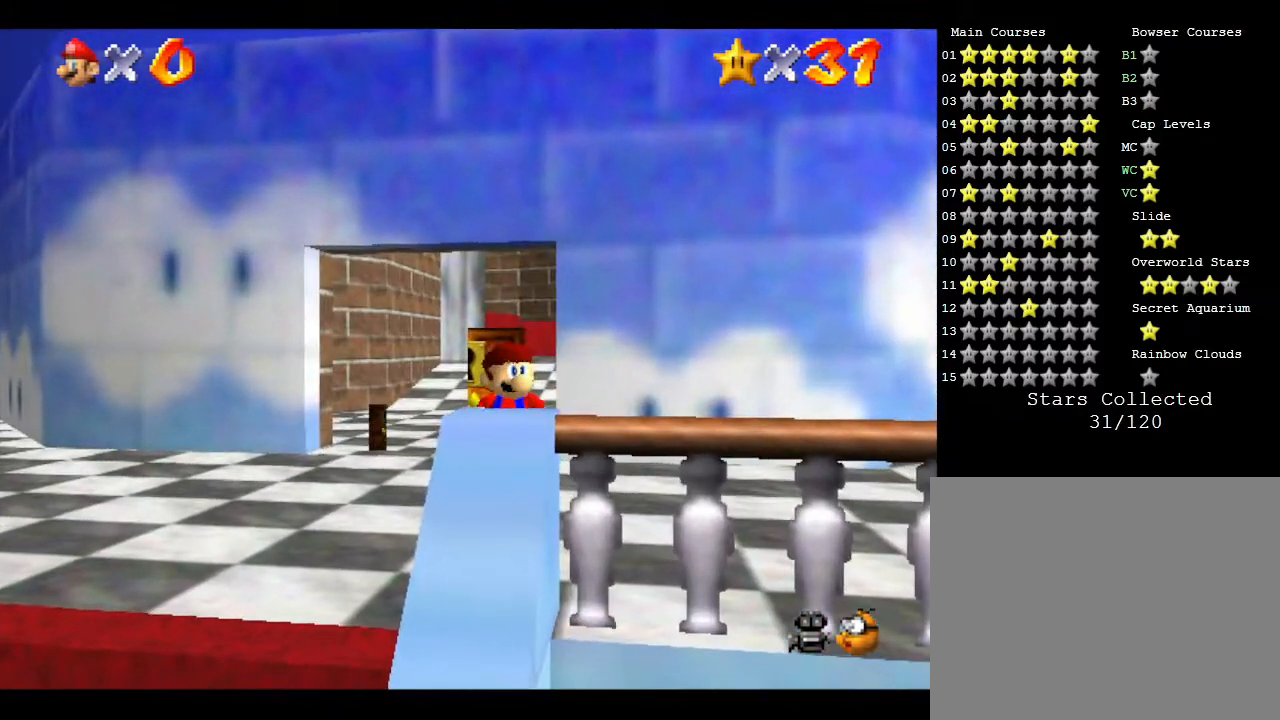
{"buttons": [], "left_stick": "center", "events": [[133, "left_stick", "center"]]}
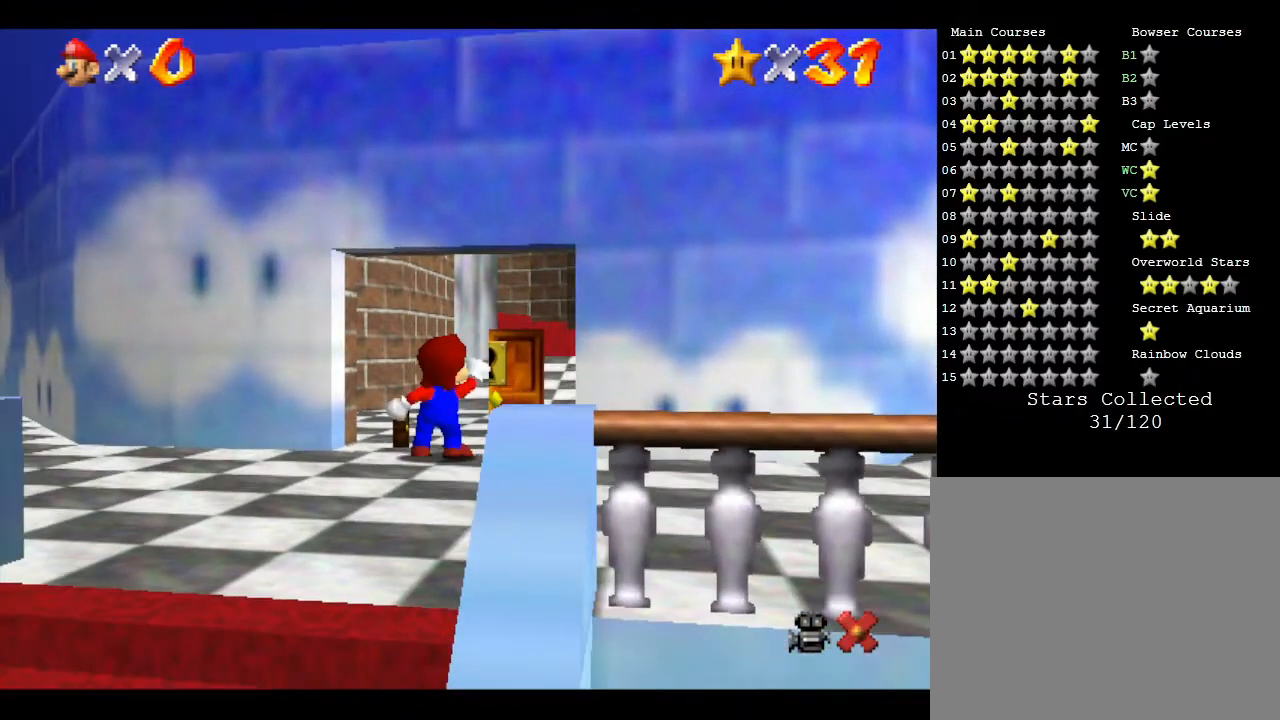
{"buttons": [], "left_stick": "center", "events": []}
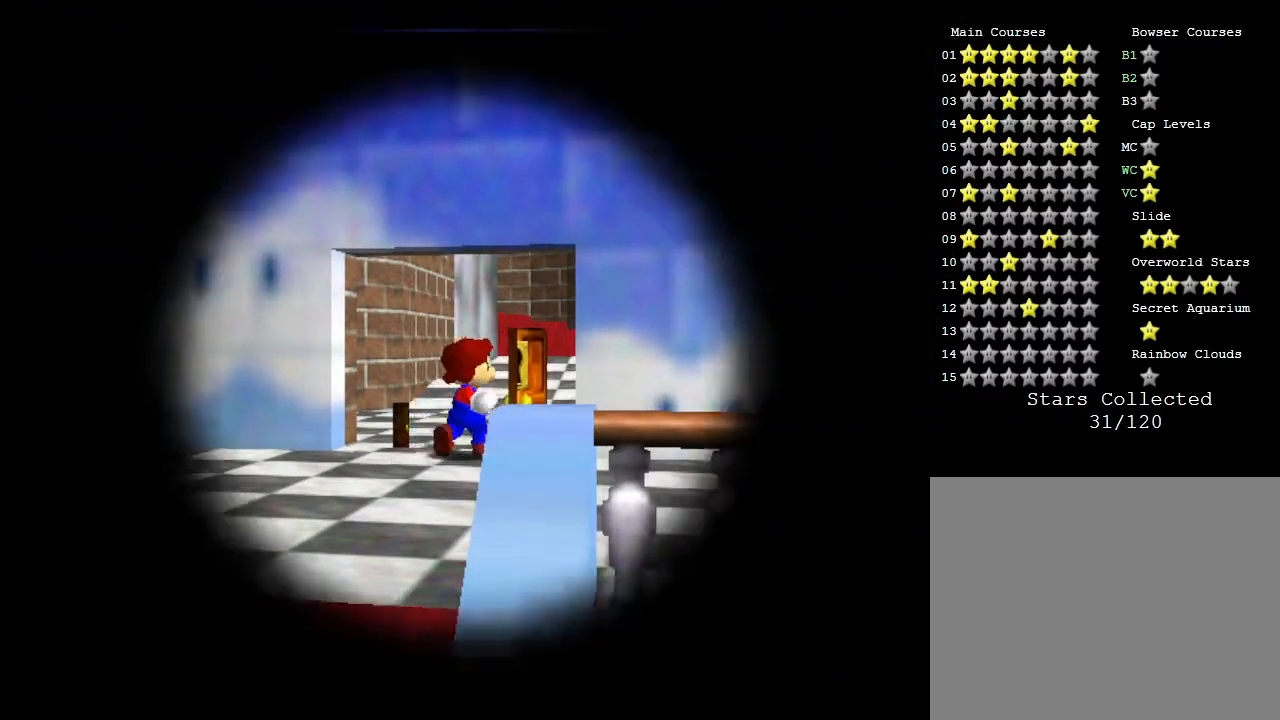
{"buttons": [], "left_stick": "center", "events": []}
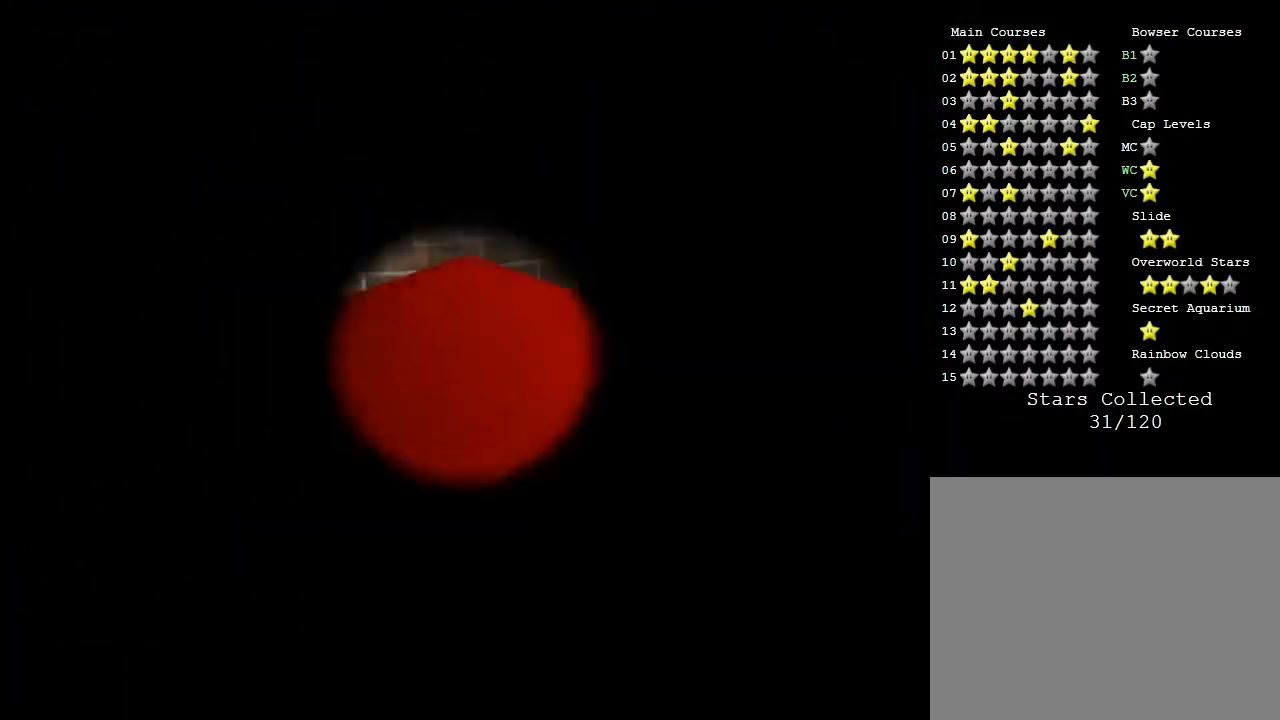
{"buttons": [], "left_stick": "center", "events": []}
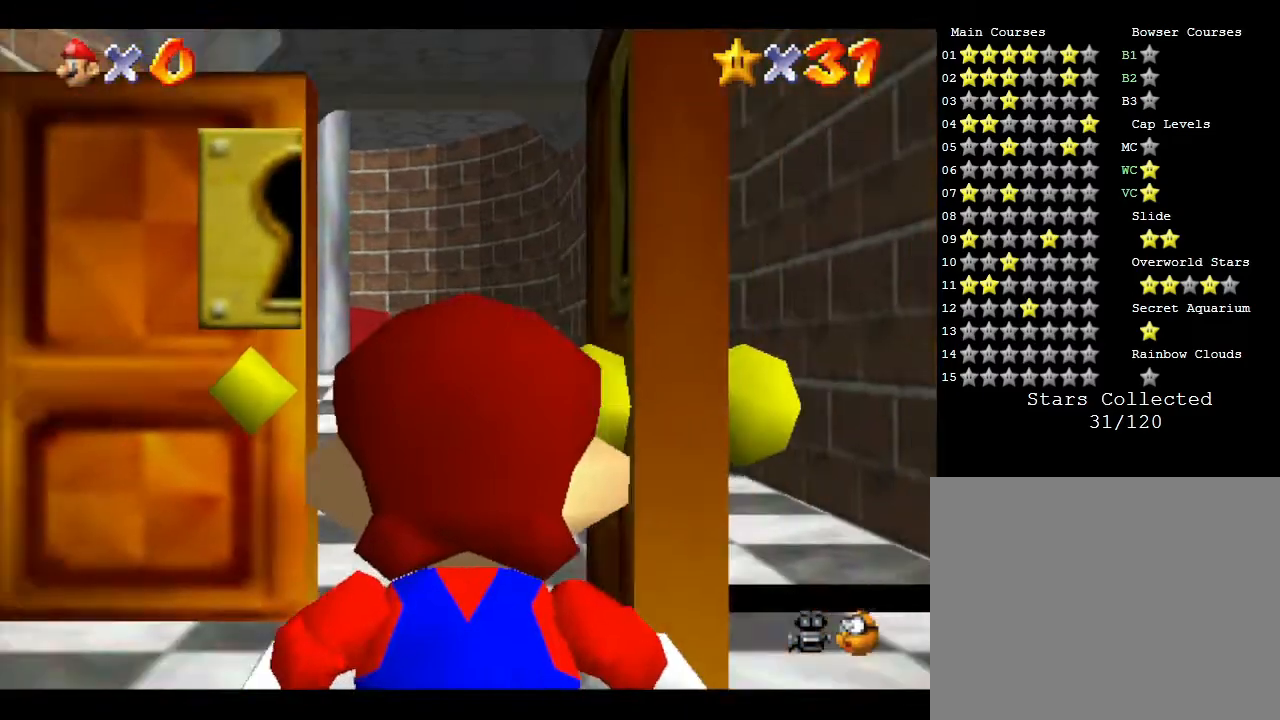
{"buttons": [], "left_stick": "down", "events": [[400, "left_stick", "down"]]}
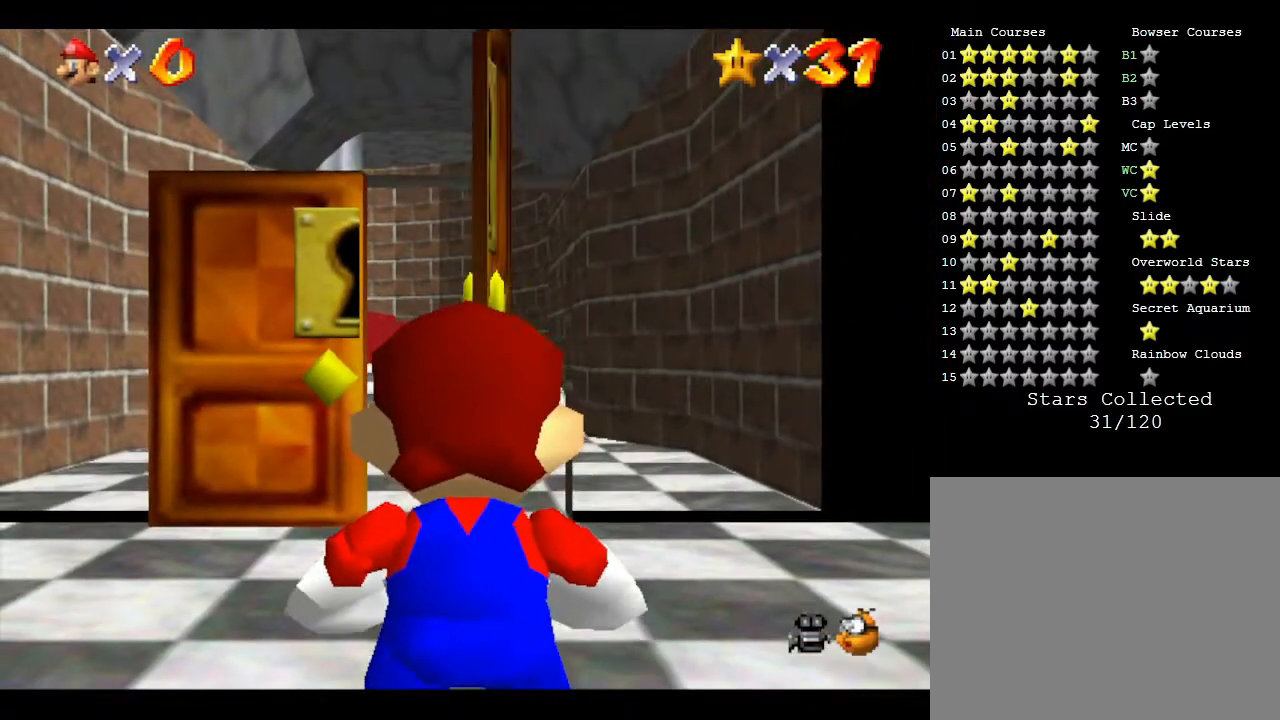
{"buttons": [], "left_stick": "center", "events": [[83, "left_stick", "center"]]}
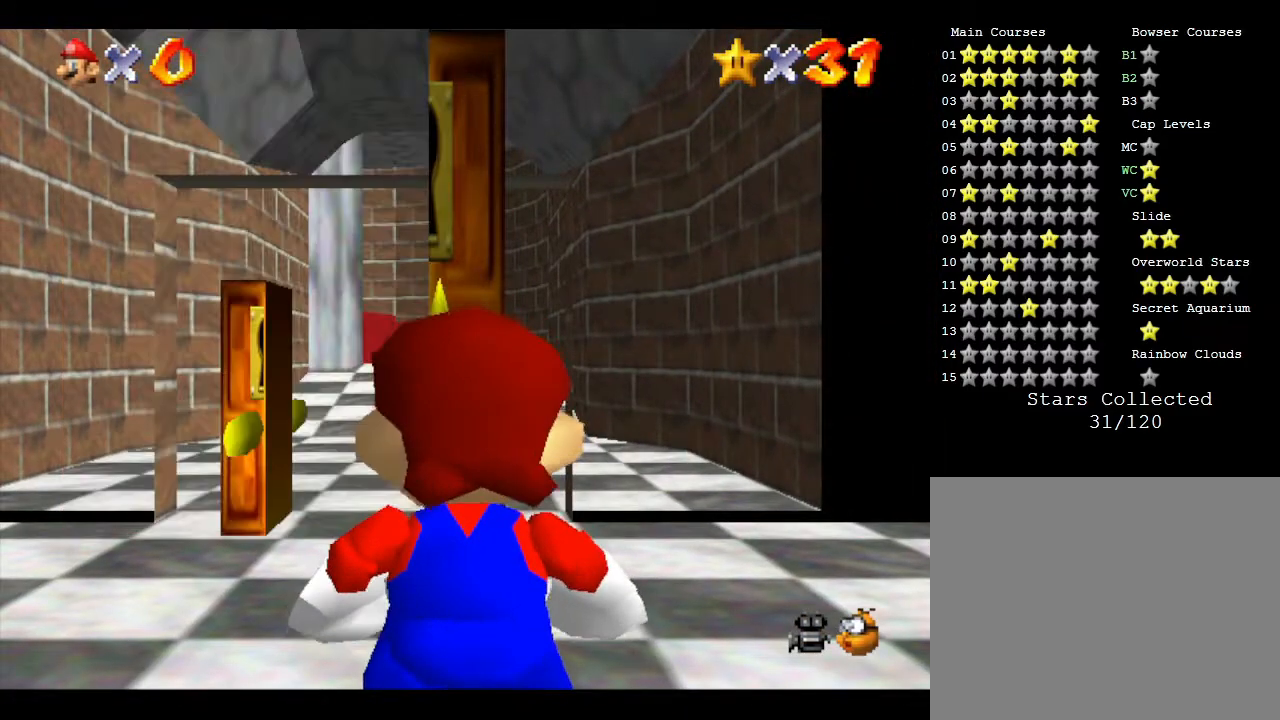
{"buttons": [], "left_stick": "center", "events": [[67, "left_stick", "down"], [200, "left_stick", "center"]]}
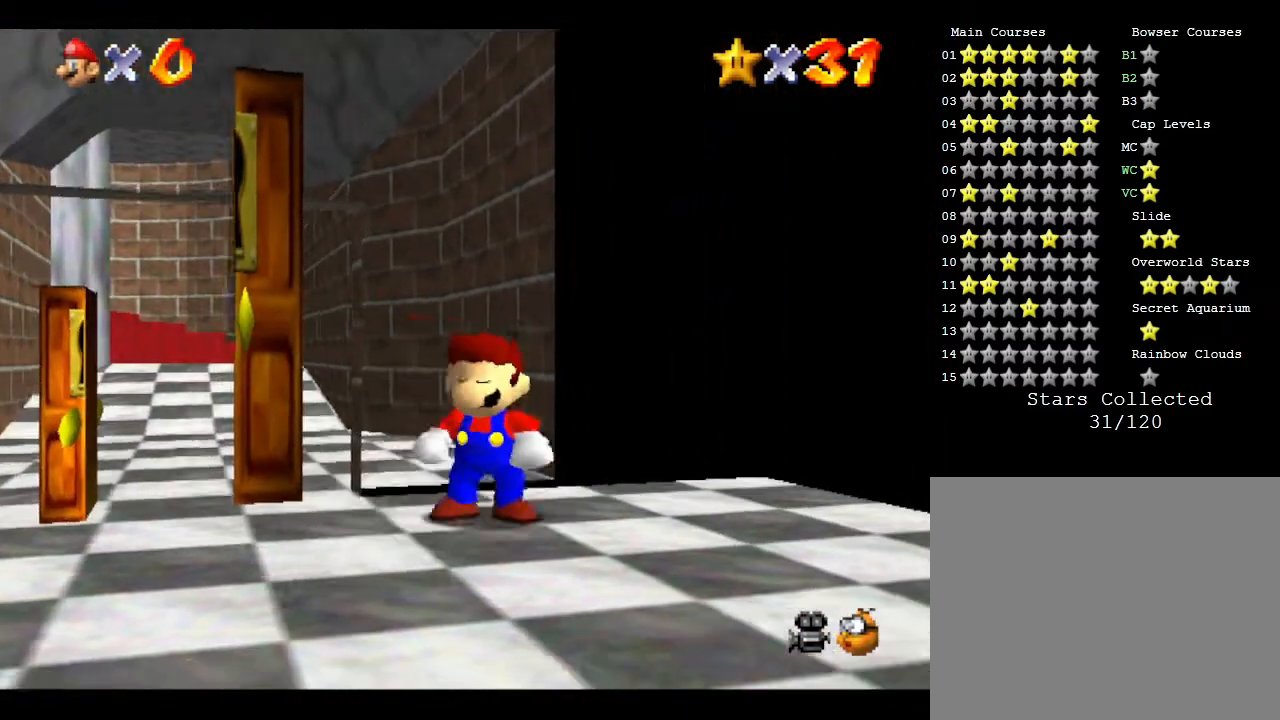
{"buttons": [], "left_stick": "center", "events": [[267, "left_stick", "down-right"], [383, "left_stick", "center"]]}